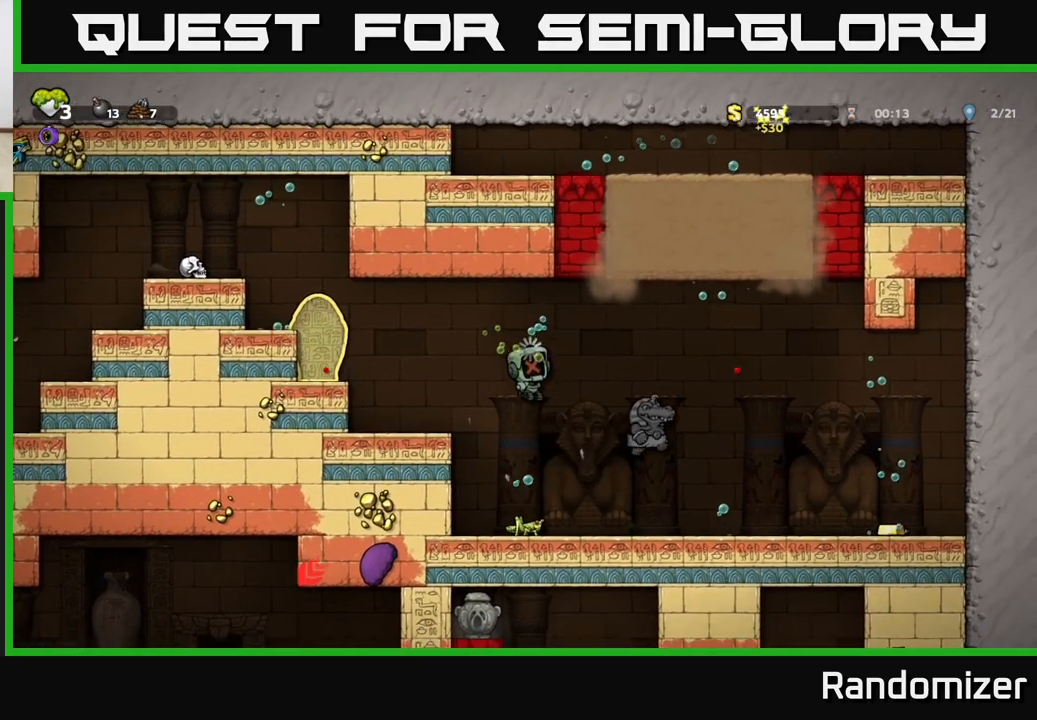
Gameplay with a controller (Xbox layout); each line is a JSON object with the inputs held at the frame after it. "events" lists button and stick changes between this image and that frame as [ms after this image, input, new state], when the widget could be followed in between.
{"buttons": ["A"], "left_stick": "left", "right_stick": "center", "events": [[50, "X", "down"], [150, "X", "up"], [450, "A", "down"]]}
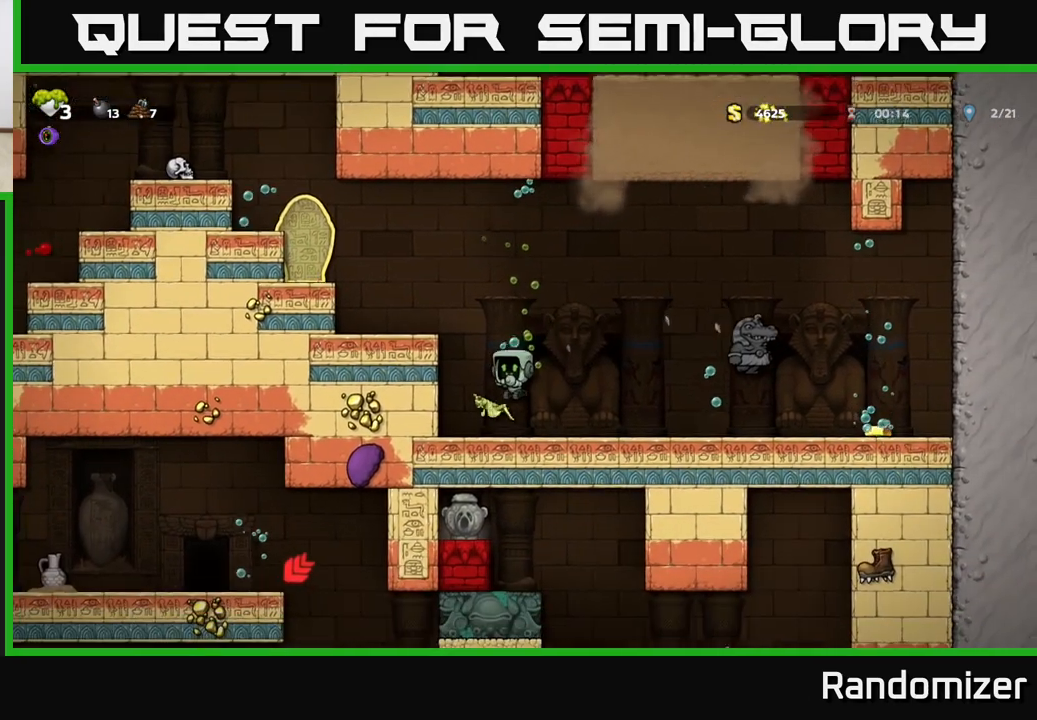
{"buttons": [], "left_stick": "right", "right_stick": "center", "events": [[183, "A", "up"], [367, "left_stick", "right"]]}
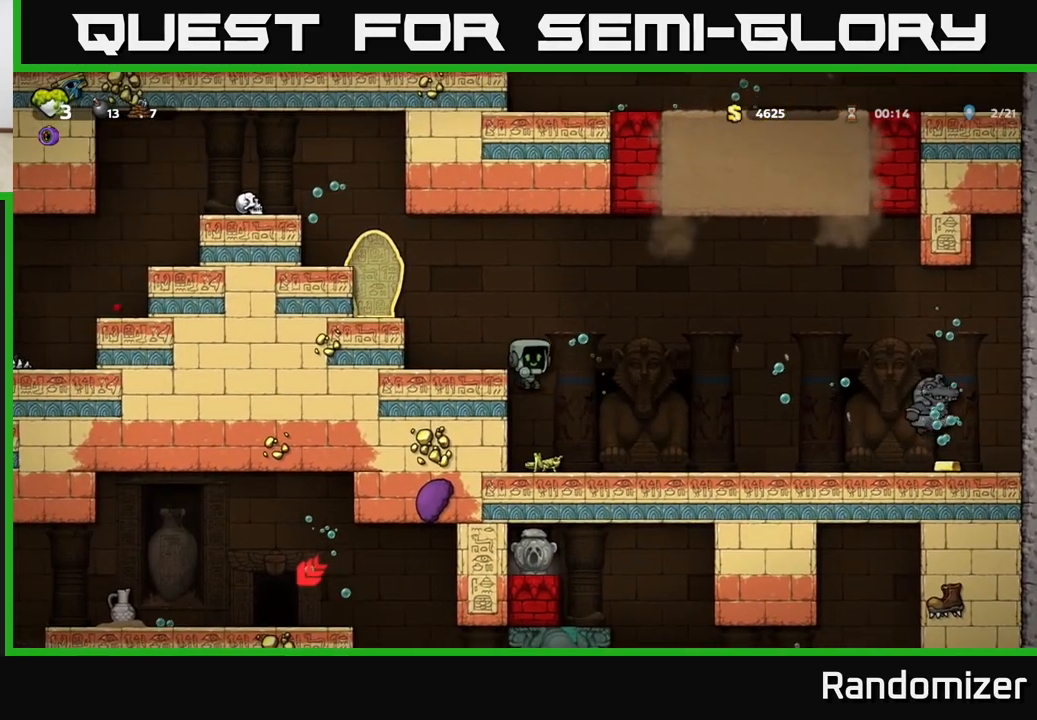
{"buttons": [], "left_stick": "center", "right_stick": "center", "events": [[250, "A", "down"], [333, "A", "up"], [383, "left_stick", "center"]]}
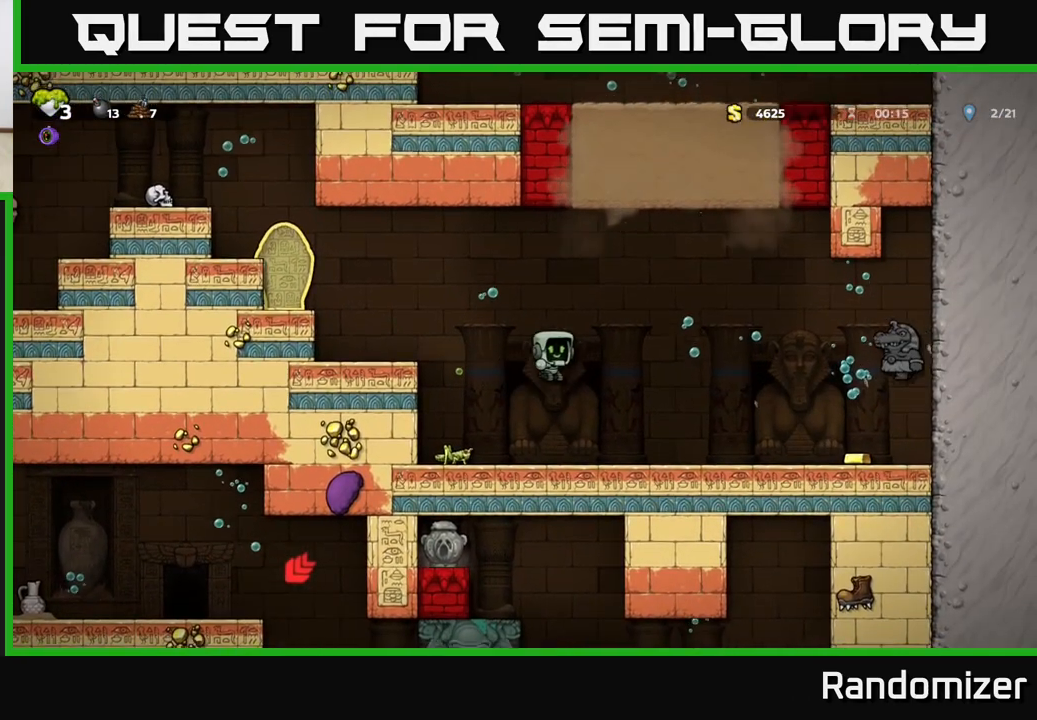
{"buttons": [], "left_stick": "center", "right_stick": "center", "events": [[367, "A", "down"], [483, "A", "up"]]}
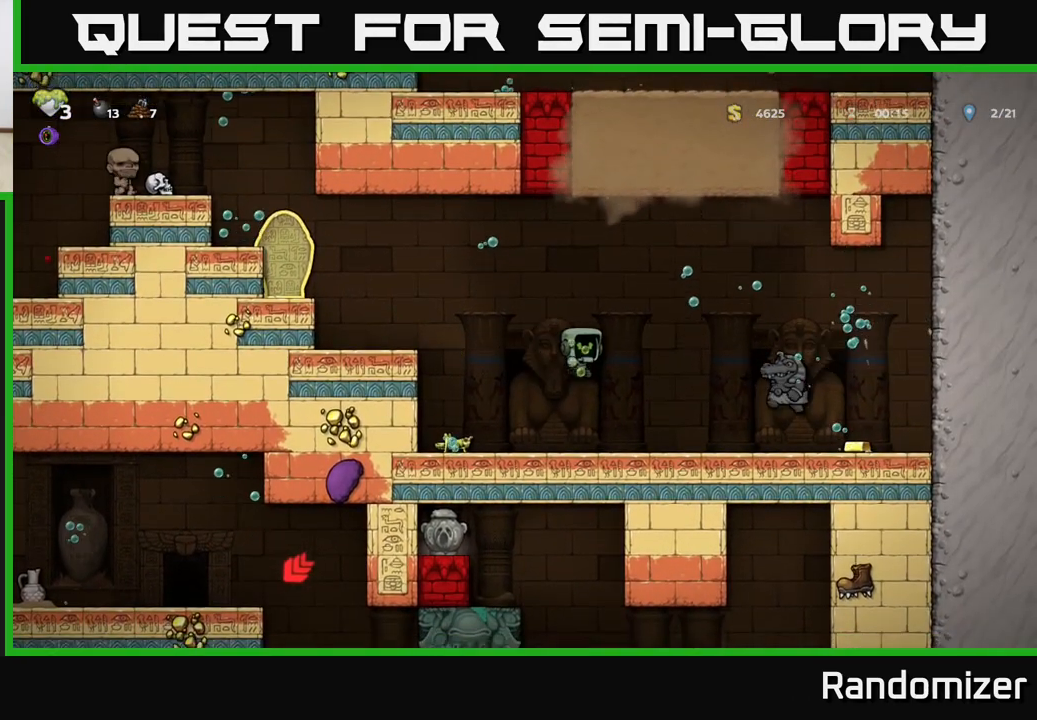
{"buttons": [], "left_stick": "left", "right_stick": "center", "events": [[150, "left_stick", "right"], [250, "X", "down"], [317, "left_stick", "center"], [367, "X", "up"], [400, "left_stick", "left"]]}
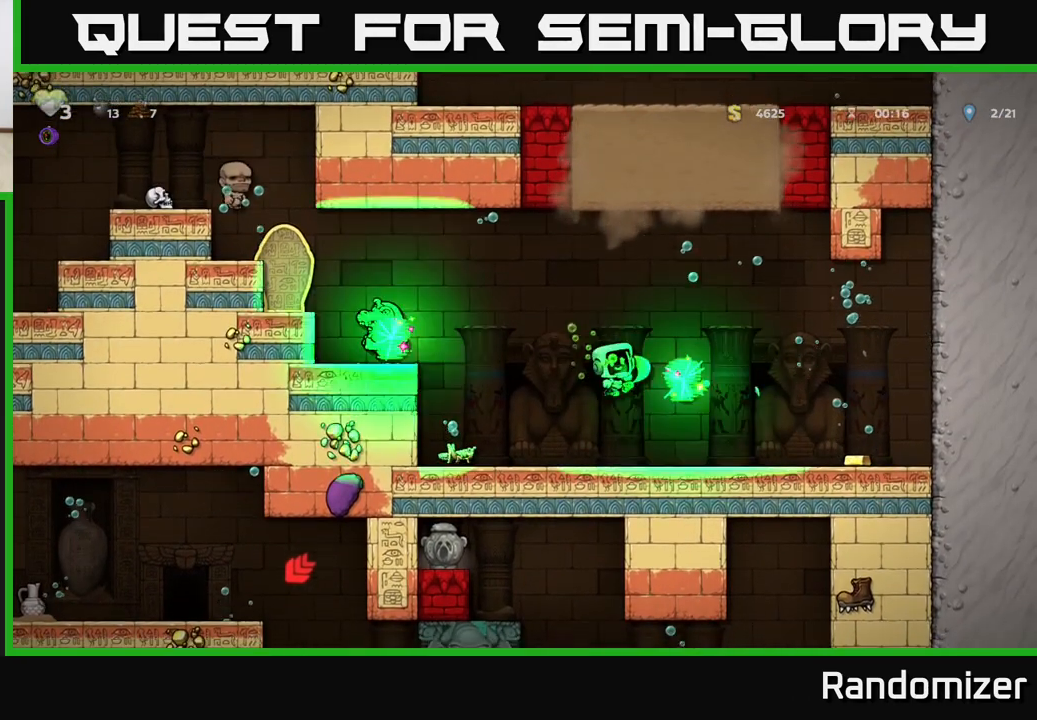
{"buttons": [], "left_stick": "right", "right_stick": "center", "events": [[67, "left_stick", "center"], [300, "left_stick", "right"]]}
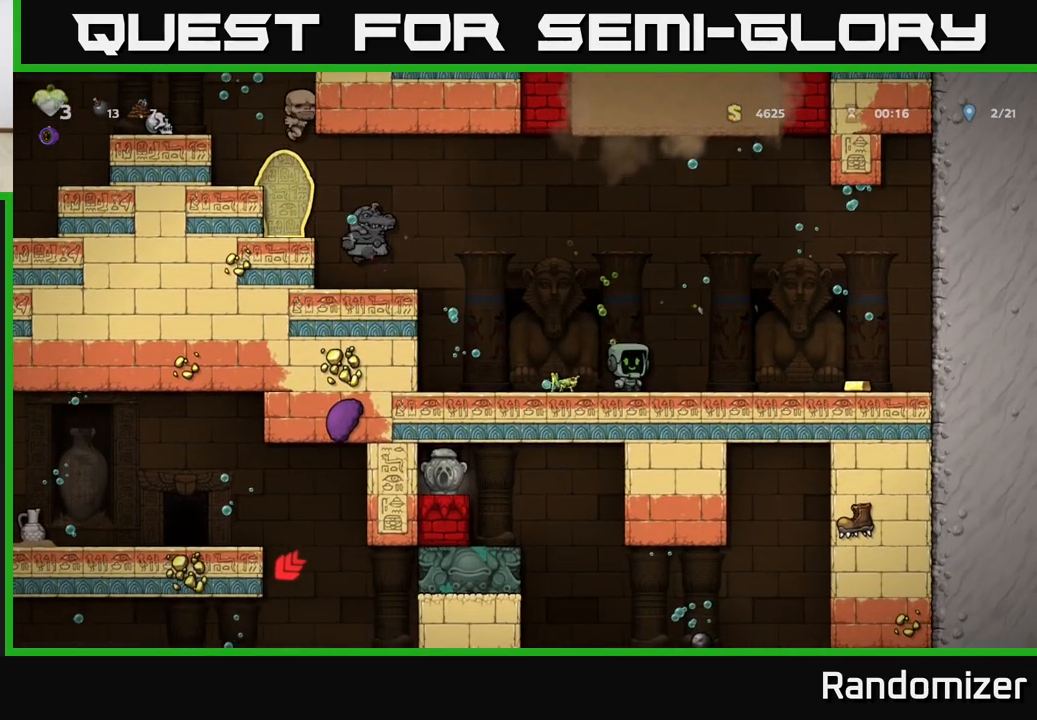
{"buttons": ["A"], "left_stick": "right", "right_stick": "center", "events": [[17, "A", "down"], [150, "A", "up"], [400, "A", "down"]]}
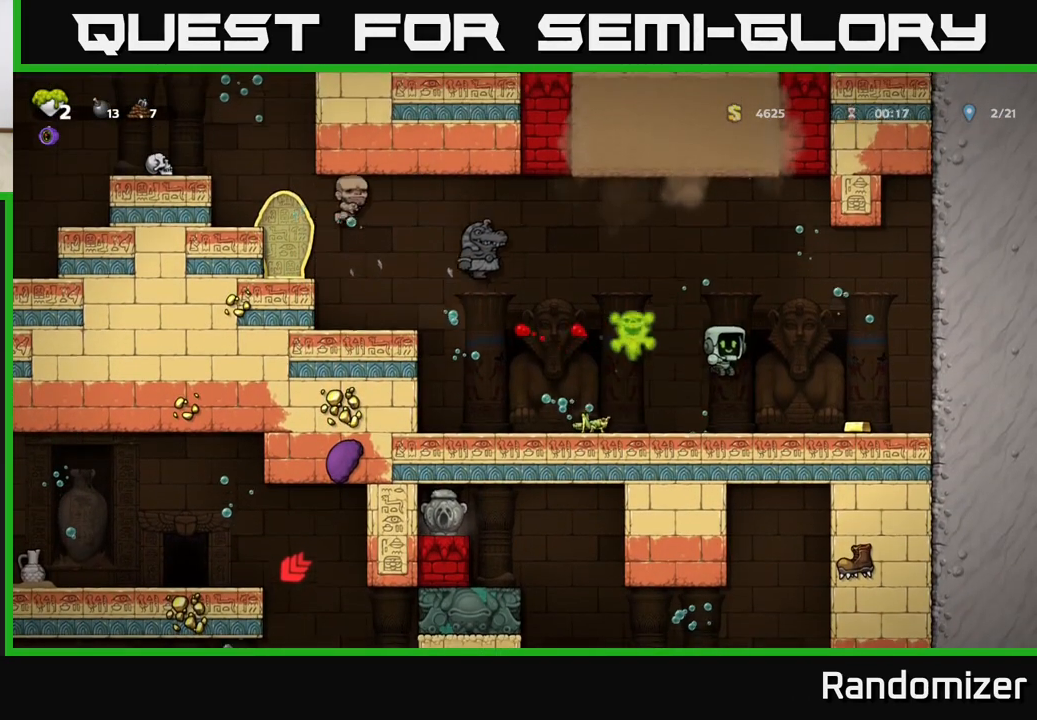
{"buttons": ["A", "X"], "left_stick": "left", "right_stick": "center", "events": [[17, "A", "up"], [83, "left_stick", "left"], [467, "X", "down"], [500, "A", "down"]]}
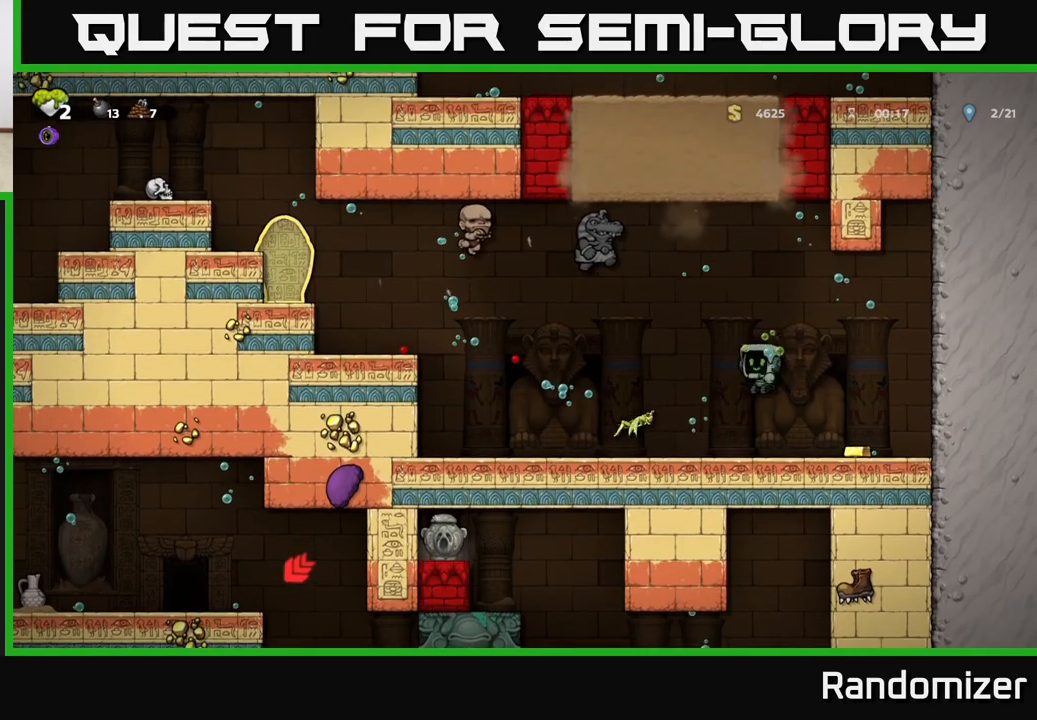
{"buttons": ["A"], "left_stick": "left", "right_stick": "center", "events": [[50, "left_stick", "right"], [67, "X", "up"], [150, "A", "up"], [217, "A", "down"], [317, "A", "up"], [383, "A", "down"], [483, "left_stick", "left"]]}
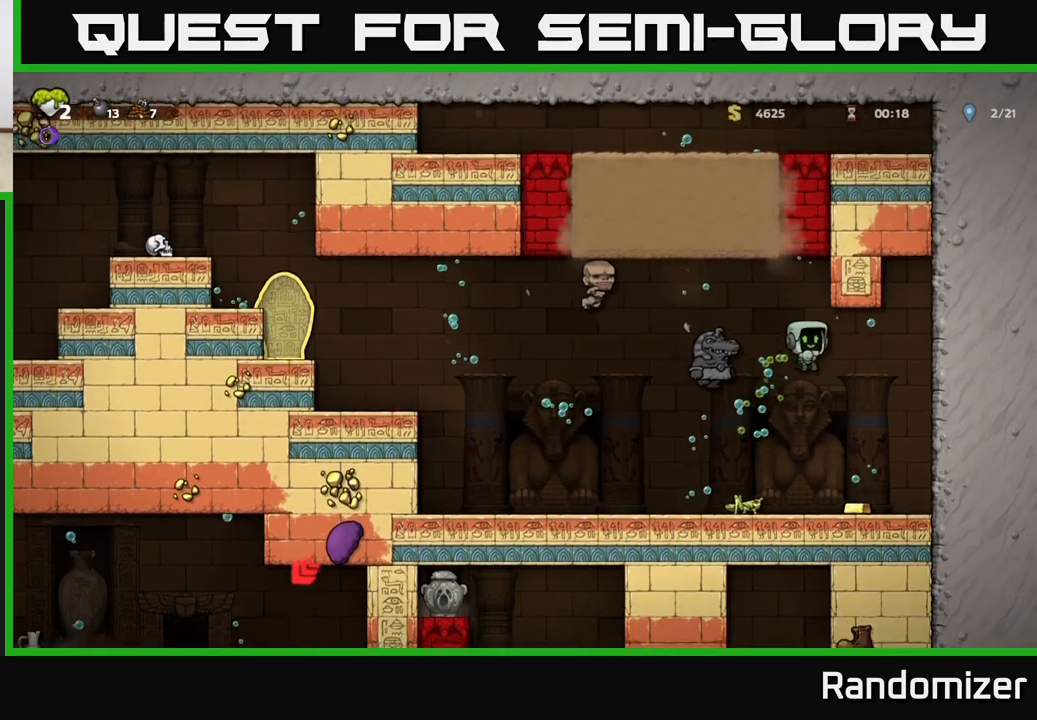
{"buttons": ["A"], "left_stick": "left", "right_stick": "center", "events": [[17, "A", "up"], [100, "A", "down"], [200, "A", "up"], [450, "A", "down"]]}
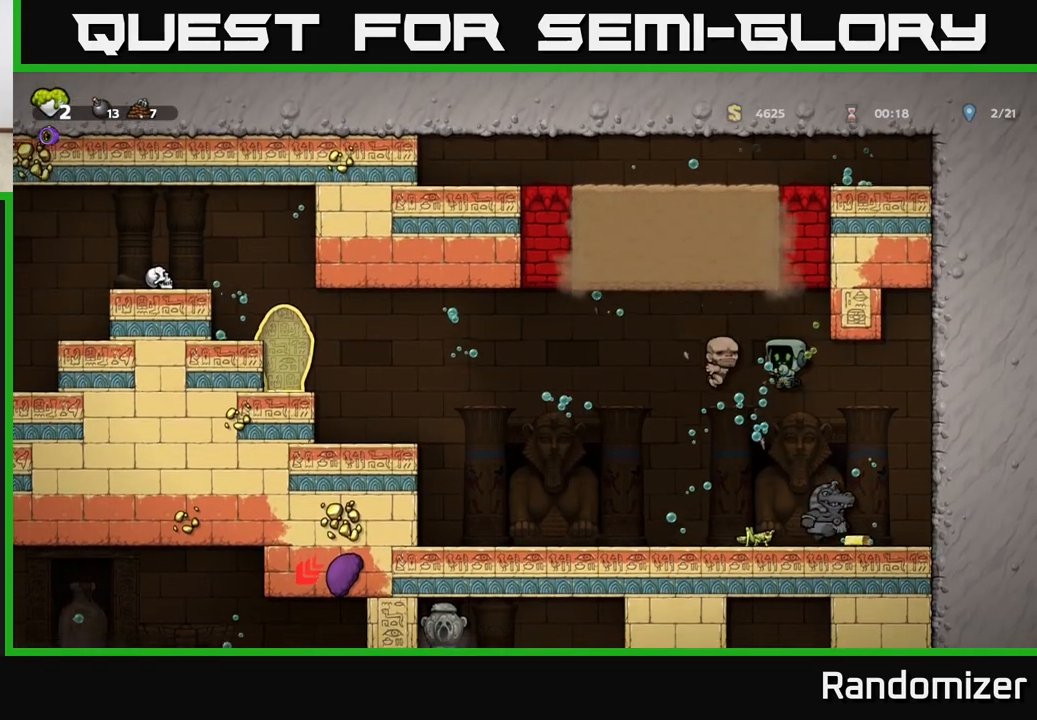
{"buttons": [], "left_stick": "left", "right_stick": "center", "events": [[83, "A", "up"]]}
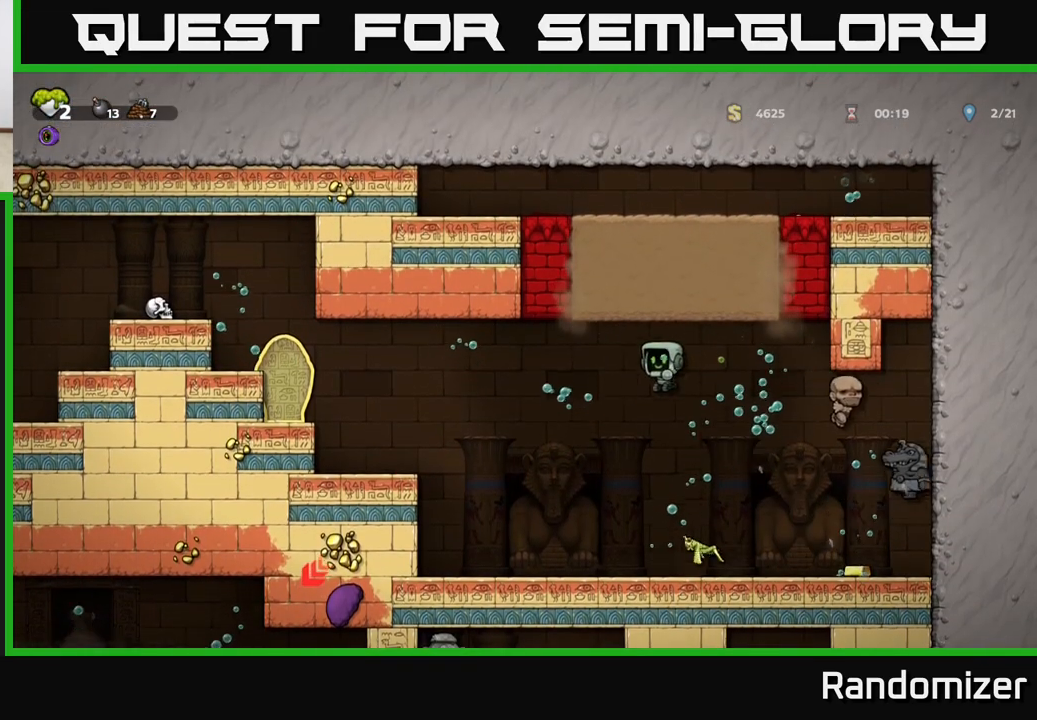
{"buttons": [], "left_stick": "up-left", "right_stick": "center", "events": [[450, "left_stick", "up-left"]]}
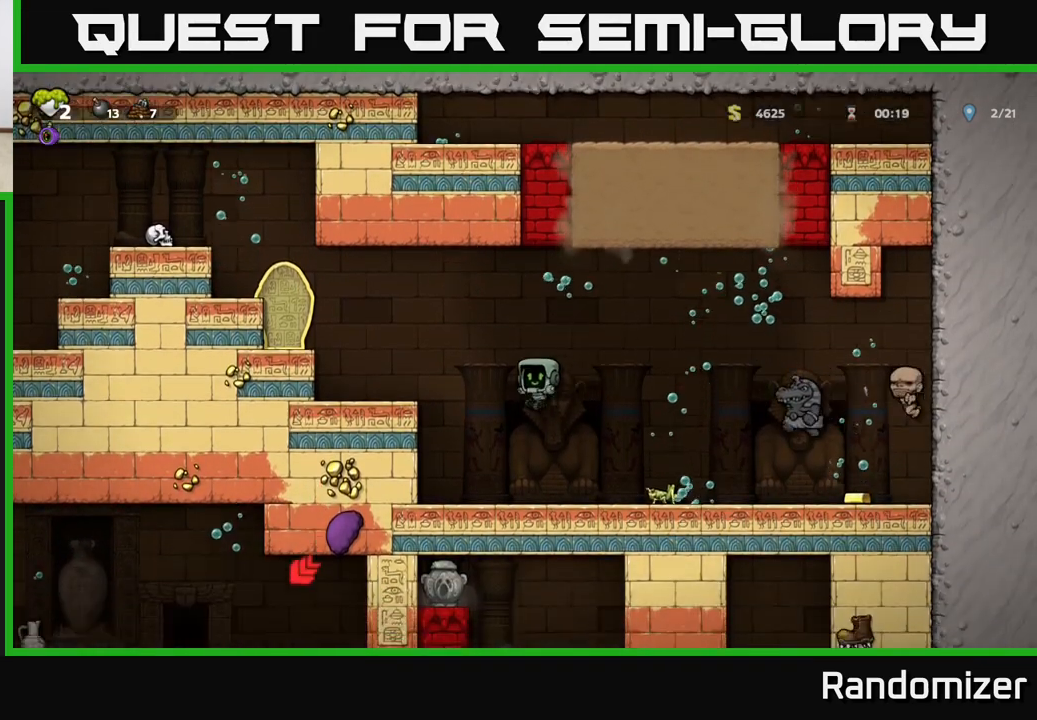
{"buttons": [], "left_stick": "center", "right_stick": "center", "events": [[67, "A", "down"], [83, "left_stick", "right"], [183, "A", "up"], [333, "left_stick", "center"]]}
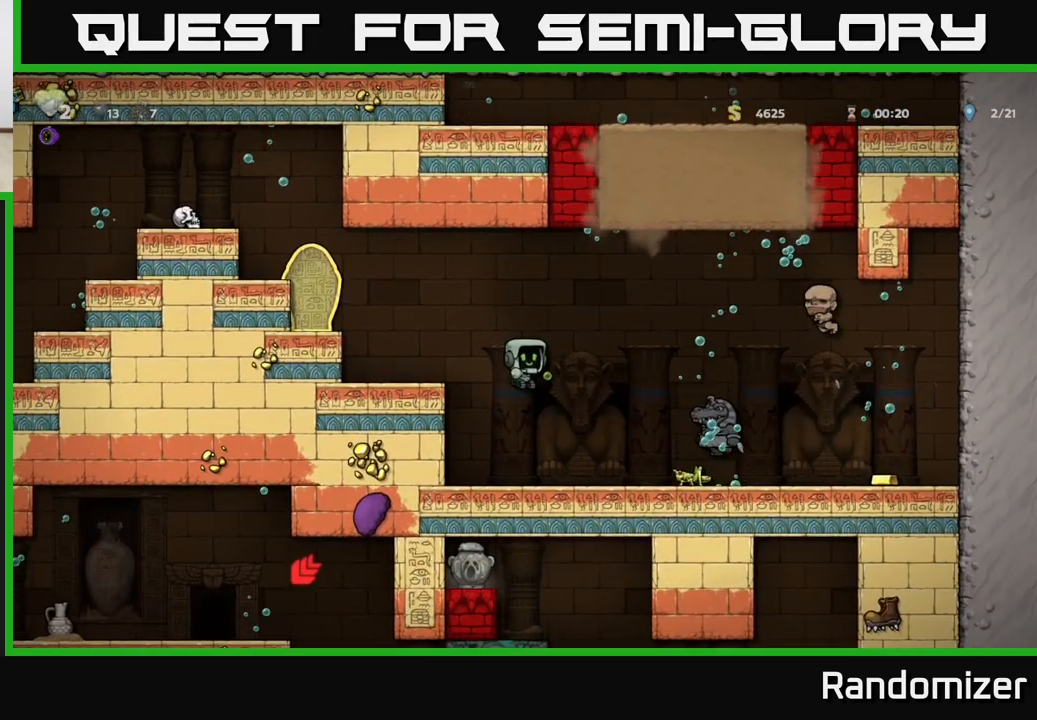
{"buttons": ["A"], "left_stick": "left", "right_stick": "center", "events": [[17, "left_stick", "right"], [100, "X", "down"], [200, "A", "down"], [217, "X", "up"], [300, "A", "up"], [300, "left_stick", "center"], [367, "left_stick", "left"], [433, "A", "down"]]}
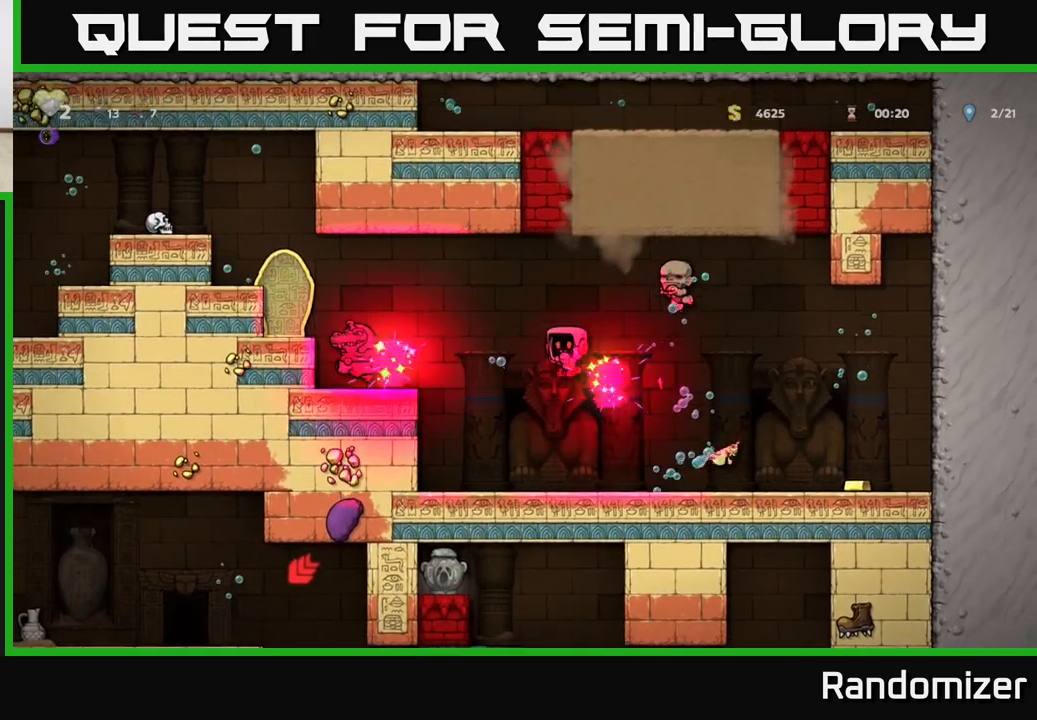
{"buttons": ["A", "X"], "left_stick": "center", "right_stick": "center", "events": [[67, "A", "up"], [250, "left_stick", "center"], [450, "A", "down"], [500, "X", "down"]]}
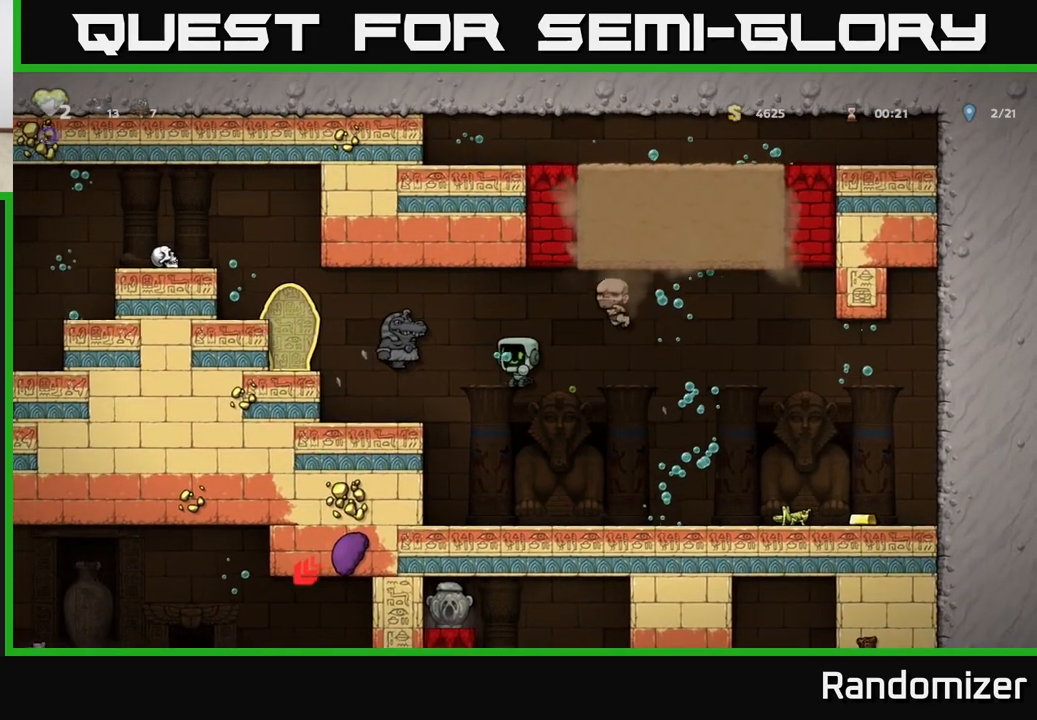
{"buttons": [], "left_stick": "left", "right_stick": "center", "events": [[100, "X", "up"], [133, "A", "up"], [133, "left_stick", "right"], [233, "A", "down"], [350, "A", "up"], [500, "left_stick", "left"]]}
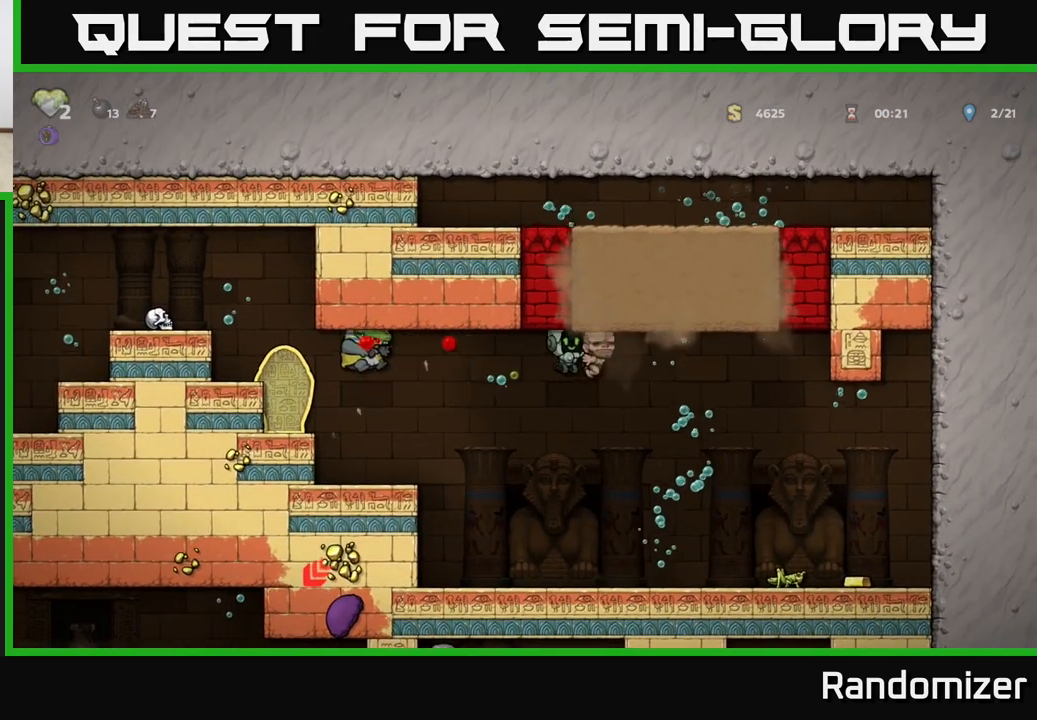
{"buttons": [], "left_stick": "left", "right_stick": "center", "events": []}
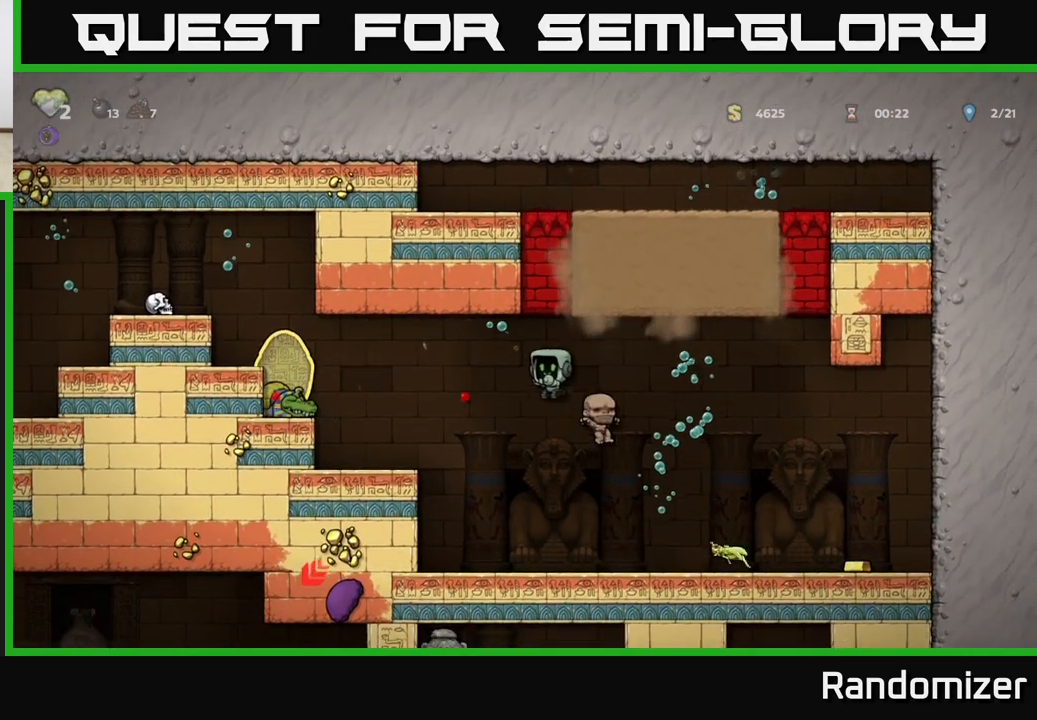
{"buttons": ["A"], "left_stick": "left", "right_stick": "center", "events": [[150, "A", "down"], [267, "A", "up"], [500, "A", "down"]]}
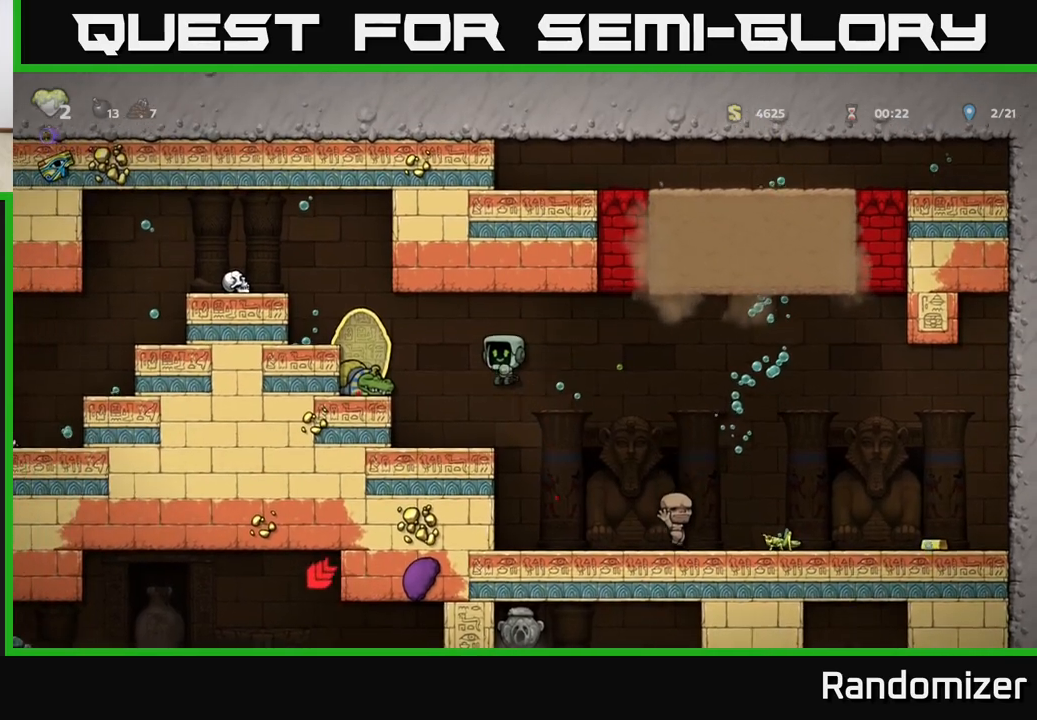
{"buttons": ["A"], "left_stick": "left", "right_stick": "center", "events": [[100, "A", "up"], [250, "A", "down"], [367, "A", "up"], [483, "A", "down"]]}
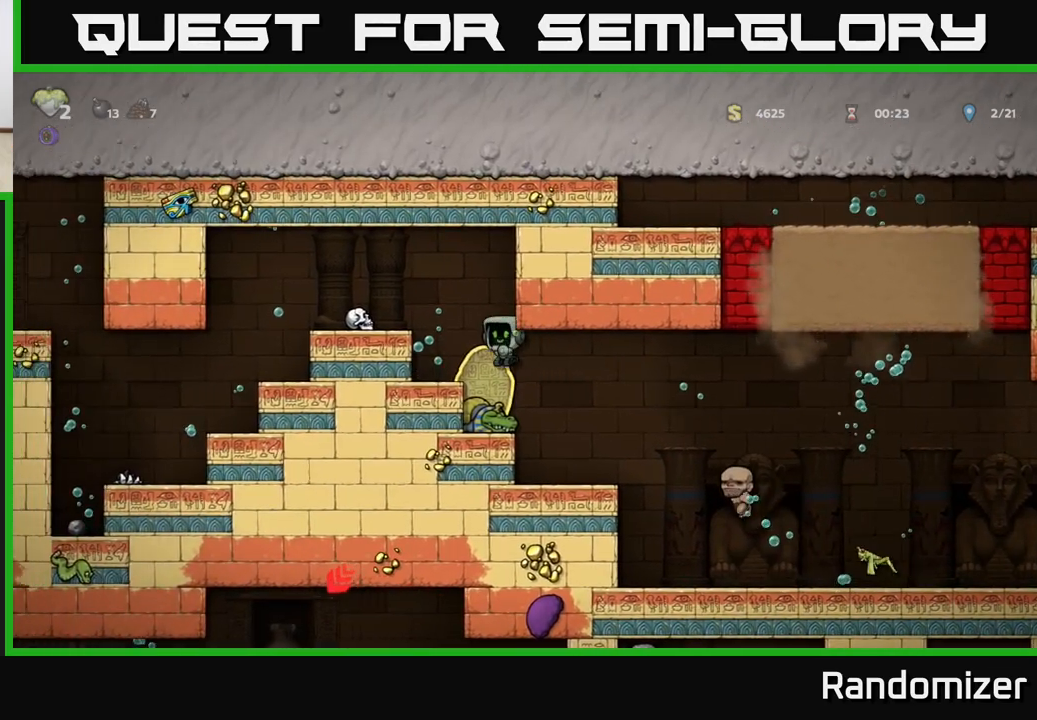
{"buttons": [], "left_stick": "left", "right_stick": "center", "events": [[67, "A", "up"], [150, "A", "down"], [300, "A", "up"]]}
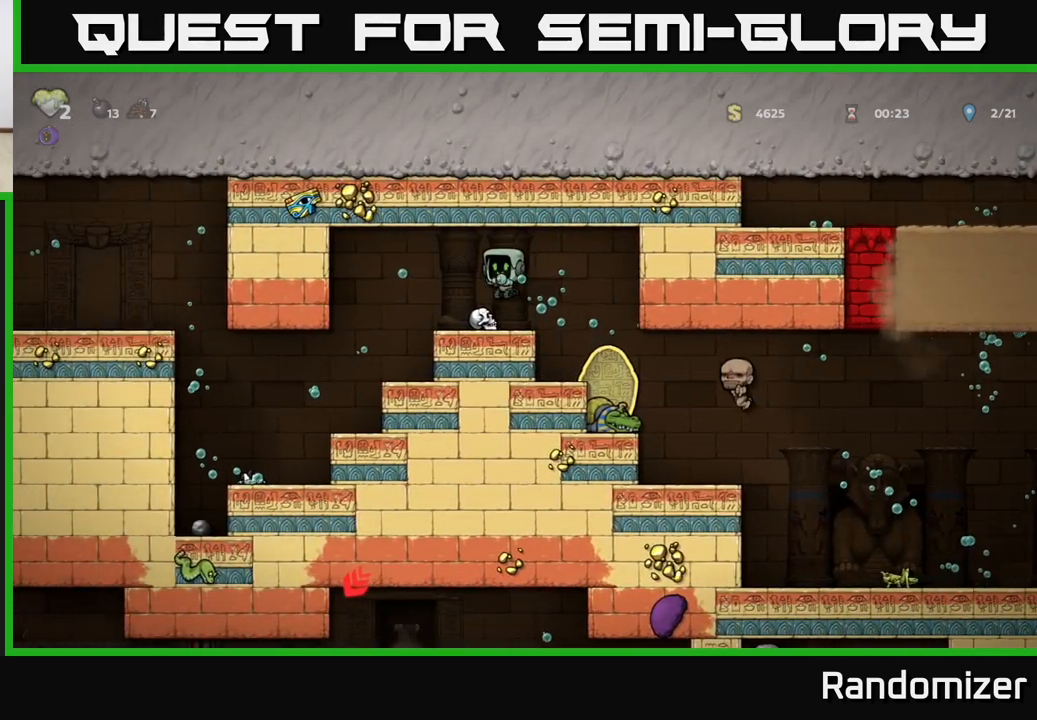
{"buttons": [], "left_stick": "center", "right_stick": "center", "events": [[483, "left_stick", "center"]]}
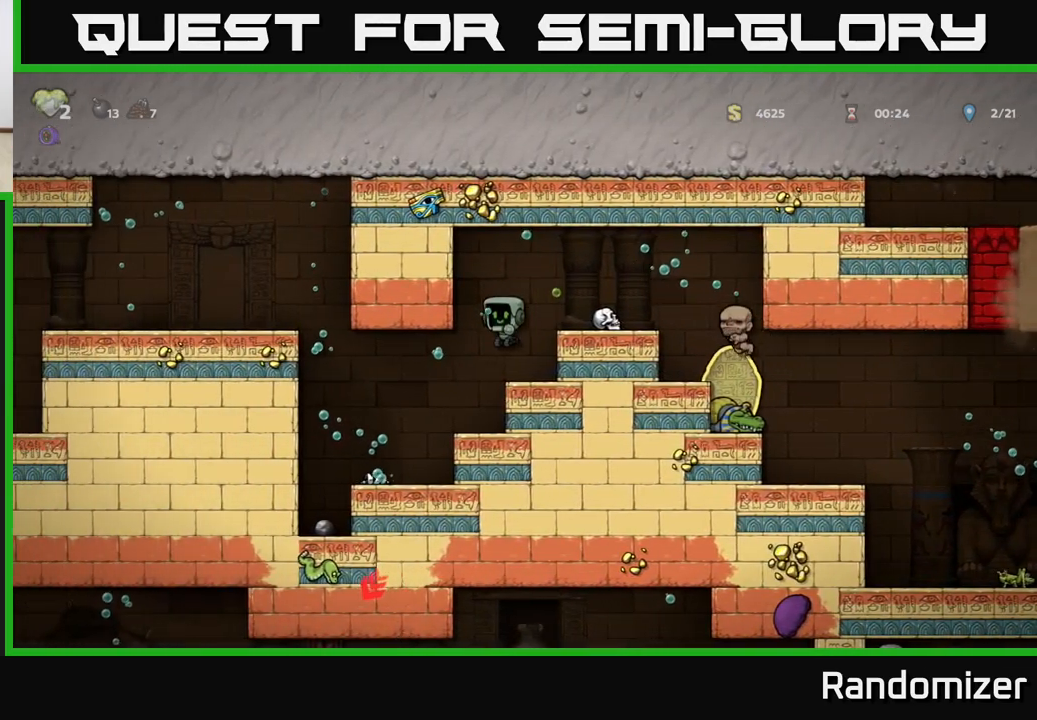
{"buttons": ["A"], "left_stick": "left", "right_stick": "center", "events": [[83, "left_stick", "left"], [350, "A", "down"], [433, "A", "up"], [500, "A", "down"]]}
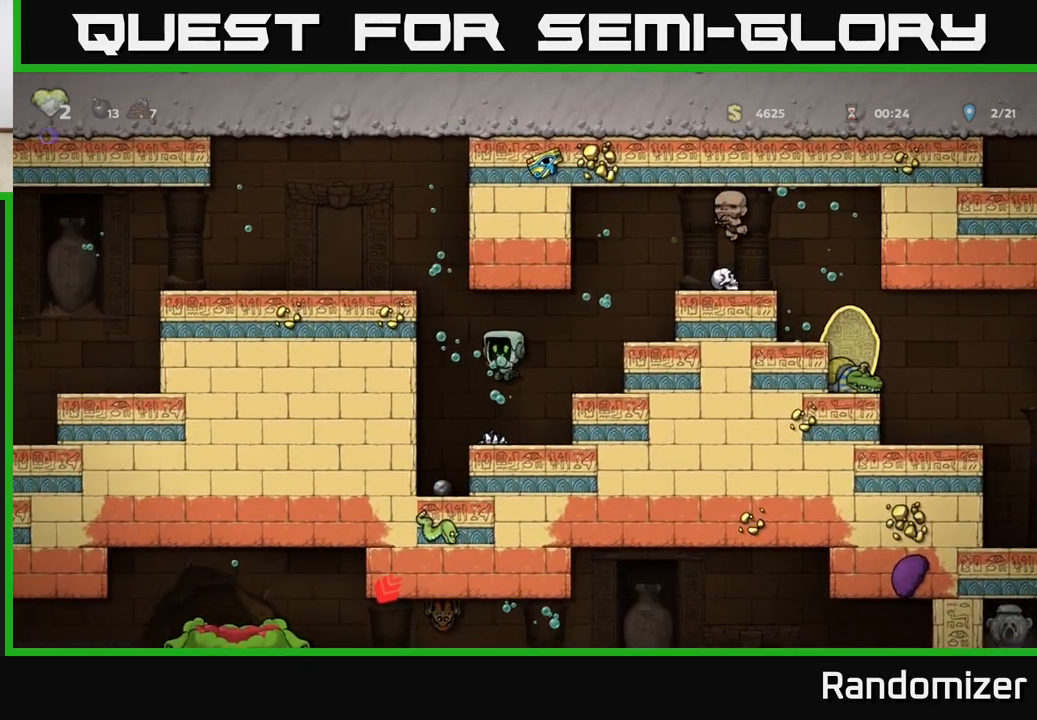
{"buttons": ["A"], "left_stick": "left", "right_stick": "center", "events": [[50, "A", "up"], [117, "A", "down"], [183, "A", "up"], [250, "A", "down"], [333, "A", "up"], [400, "A", "down"]]}
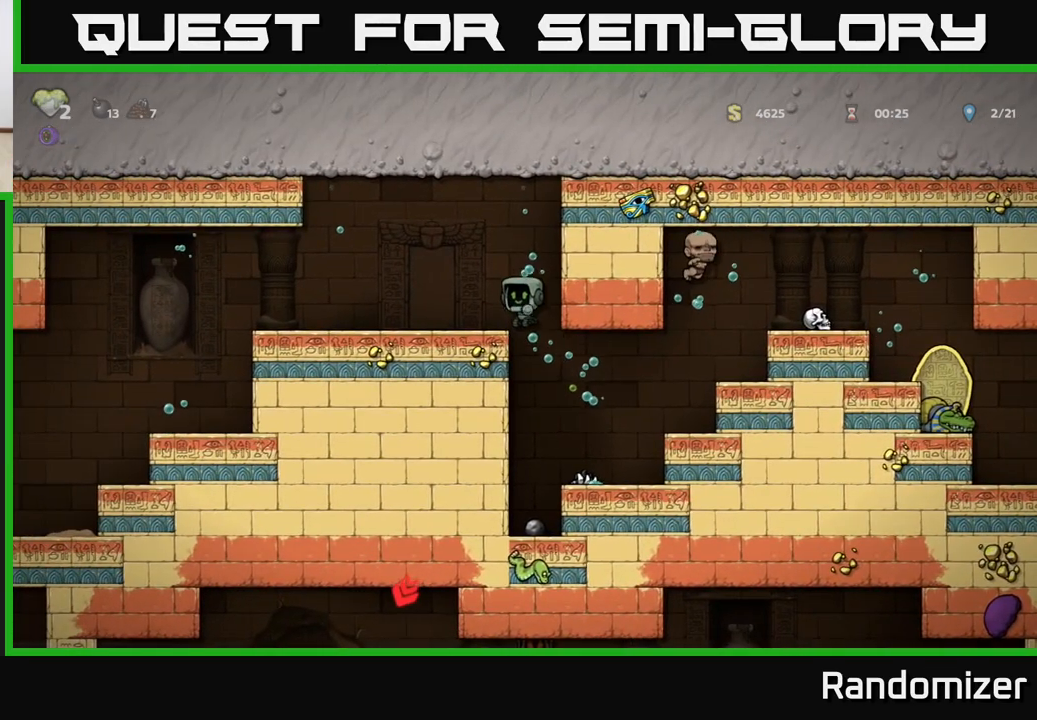
{"buttons": [], "left_stick": "left", "right_stick": "center", "events": [[17, "A", "up"]]}
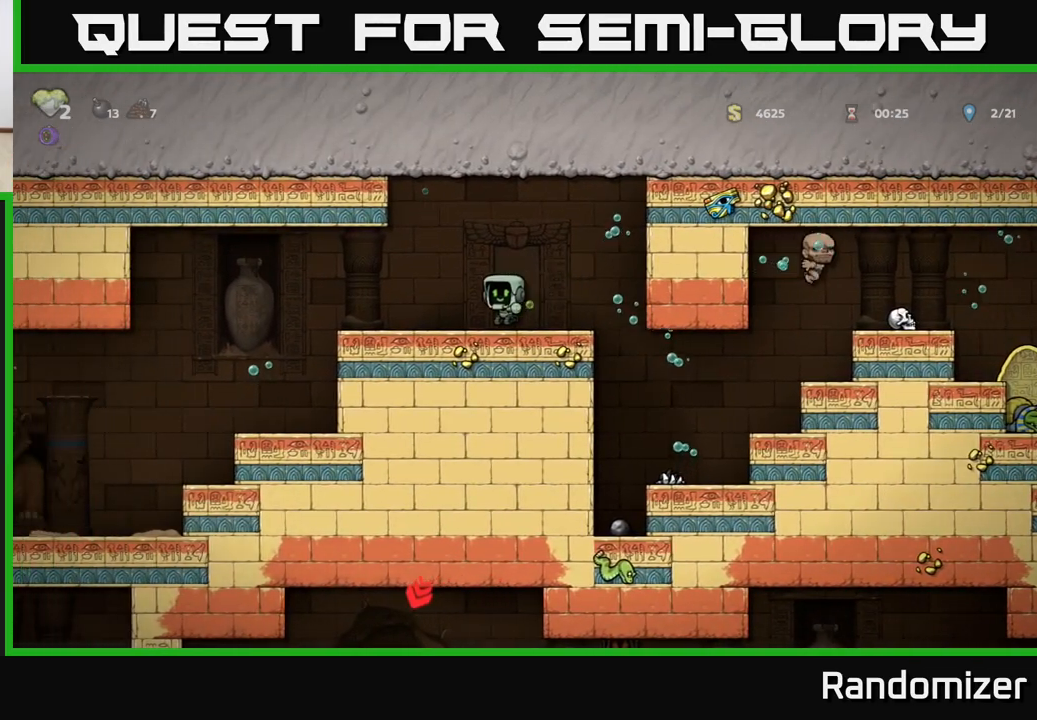
{"buttons": [], "left_stick": "left", "right_stick": "center", "events": [[200, "A", "down"], [250, "A", "up"]]}
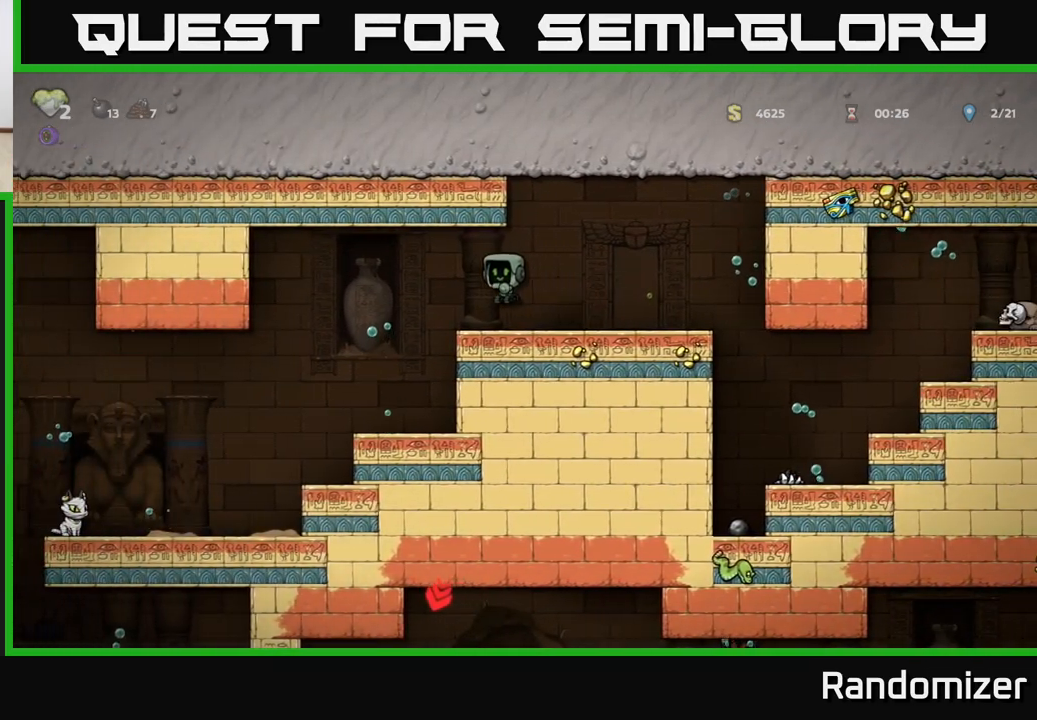
{"buttons": [], "left_stick": "left", "right_stick": "center", "events": []}
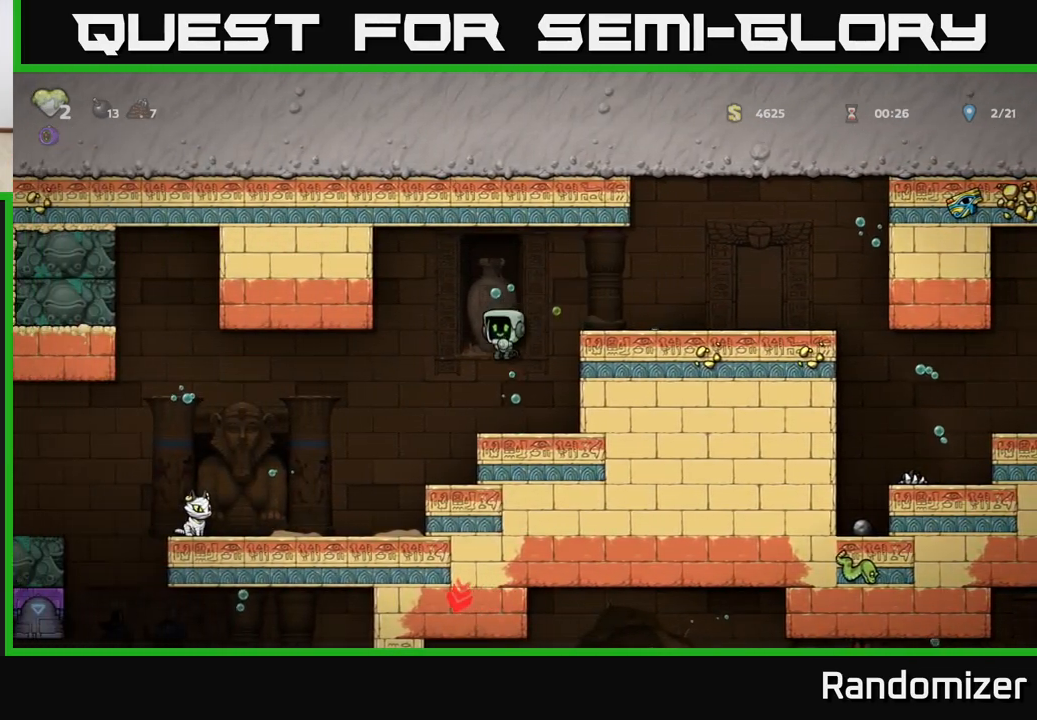
{"buttons": [], "left_stick": "left", "right_stick": "center", "events": [[267, "A", "down"], [350, "A", "up"]]}
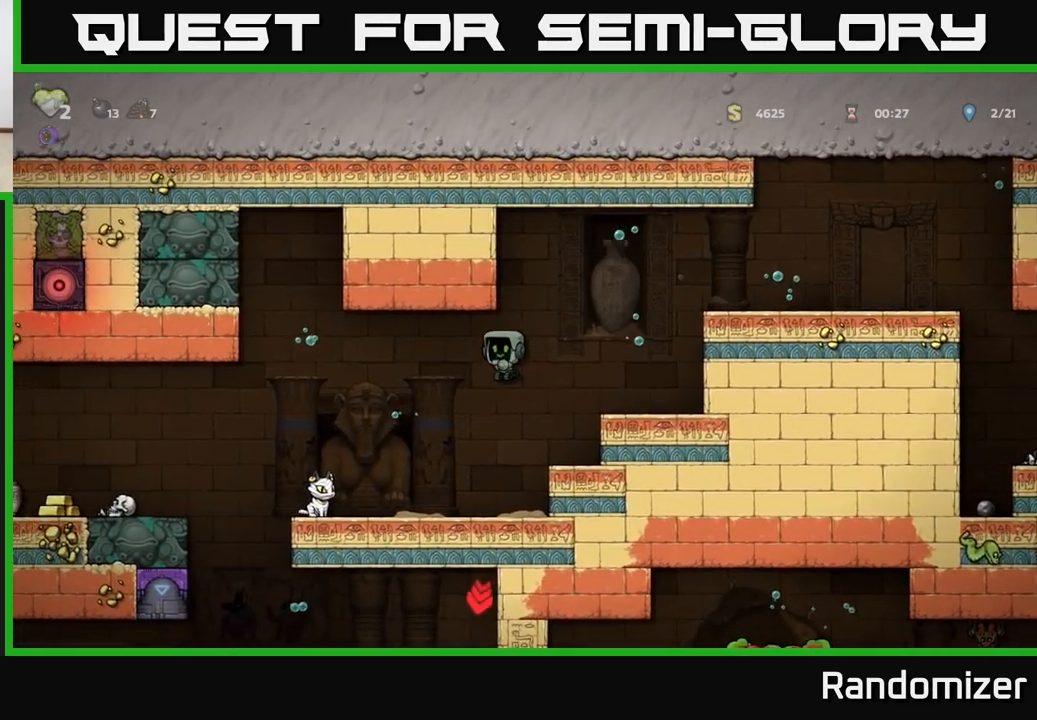
{"buttons": [], "left_stick": "left", "right_stick": "center", "events": [[417, "A", "down"], [483, "A", "up"]]}
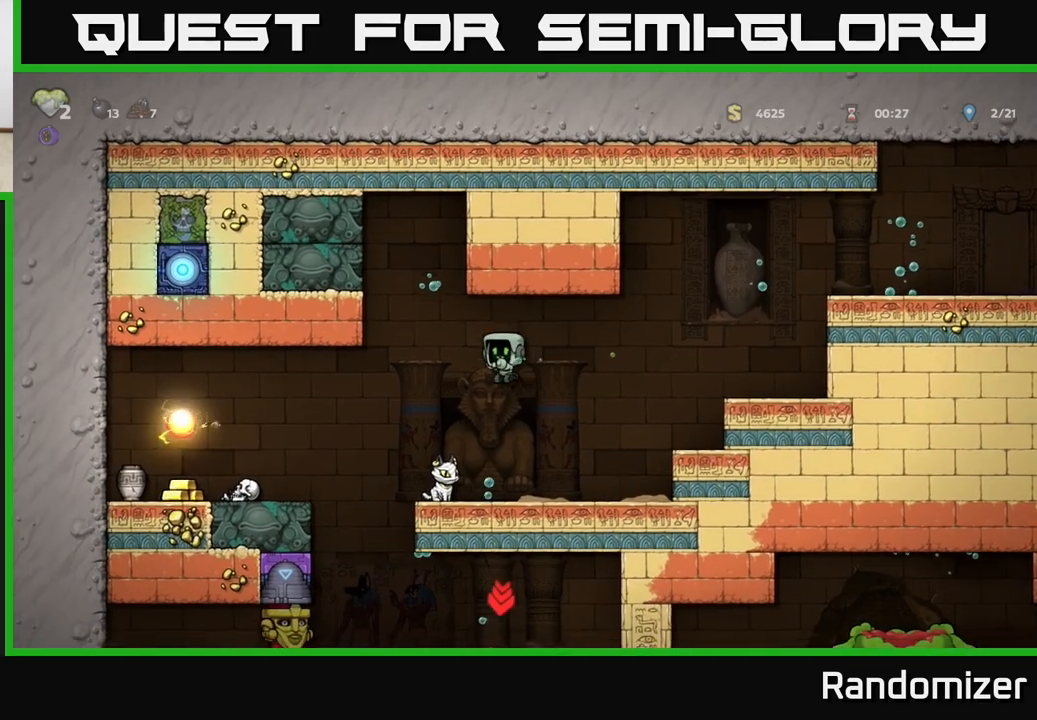
{"buttons": [], "left_stick": "left", "right_stick": "center", "events": [[267, "left_stick", "center"], [383, "left_stick", "left"]]}
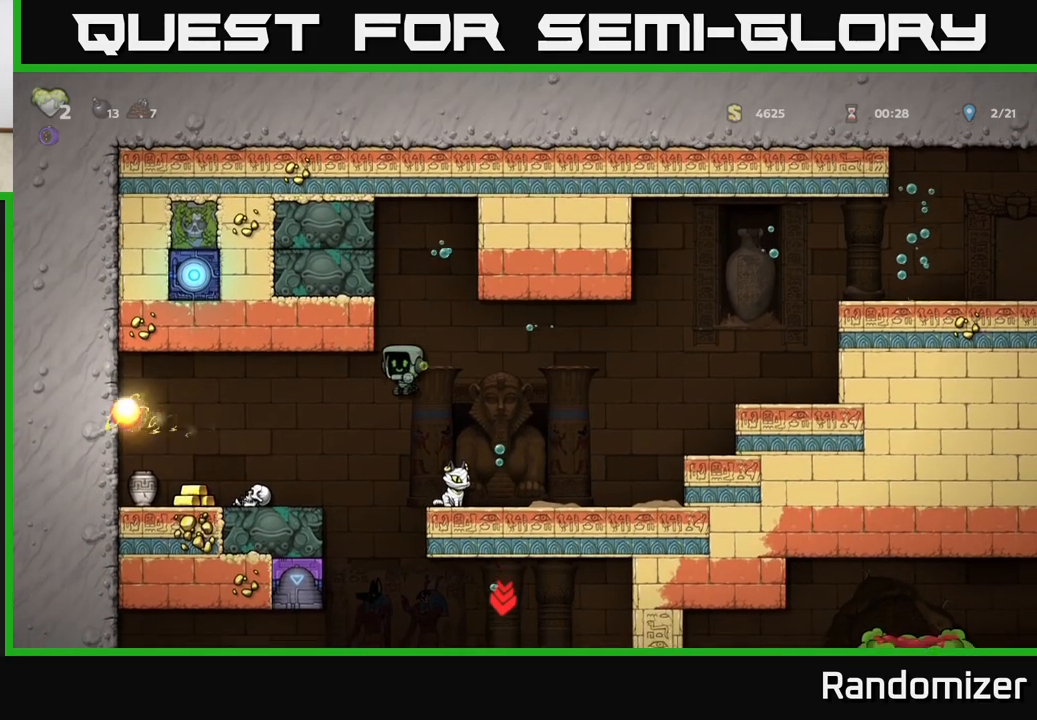
{"buttons": [], "left_stick": "center", "right_stick": "center", "events": [[217, "A", "down"], [300, "A", "up"], [417, "left_stick", "center"]]}
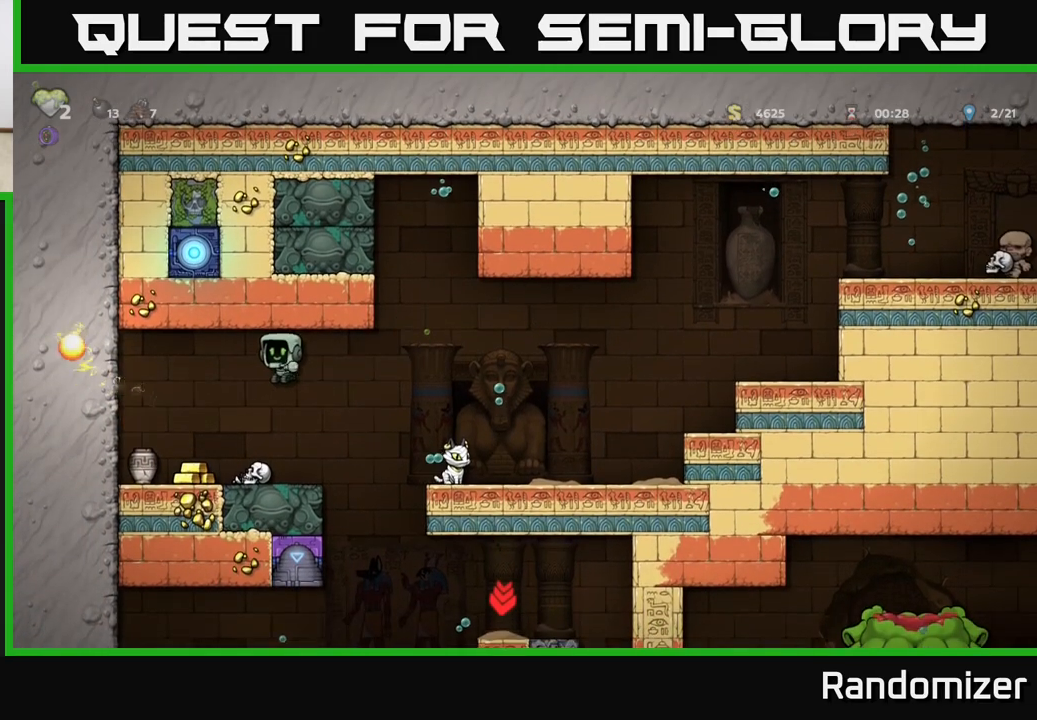
{"buttons": [], "left_stick": "left", "right_stick": "center", "events": [[350, "left_stick", "left"]]}